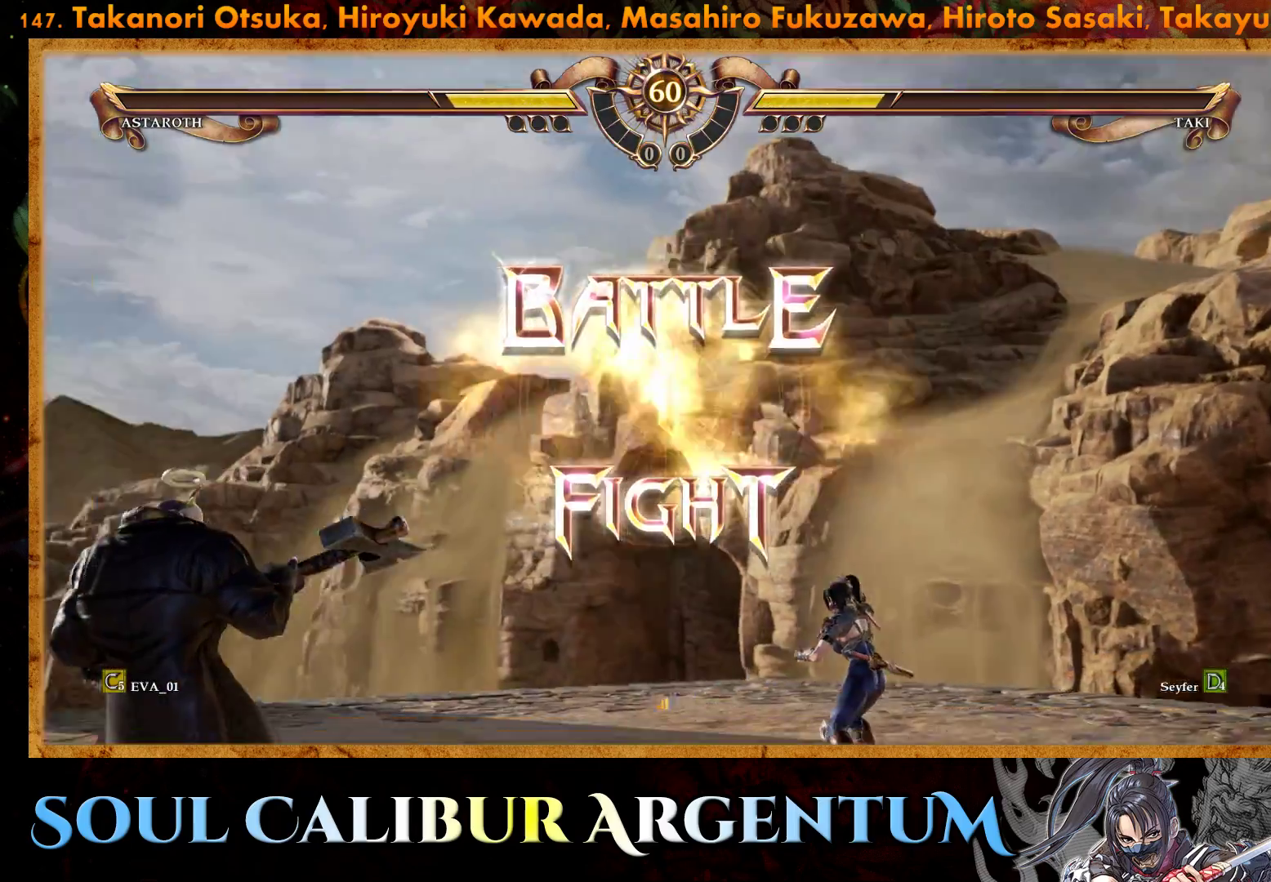
Gameplay with a controller (PlayStation layout); each line is a JSON object with the inputs held at the frame after it. "events" lists button and stick changes between this image and that frame as [ms after this image, input, new state], when the widget could be followed in between. Not read: left_stick.
{"buttons": ["DPAD_LEFT"], "right_stick": "center", "events": [[33, "CROSS", "down"], [233, "CROSS", "up"], [467, "DPAD_LEFT", "down"]]}
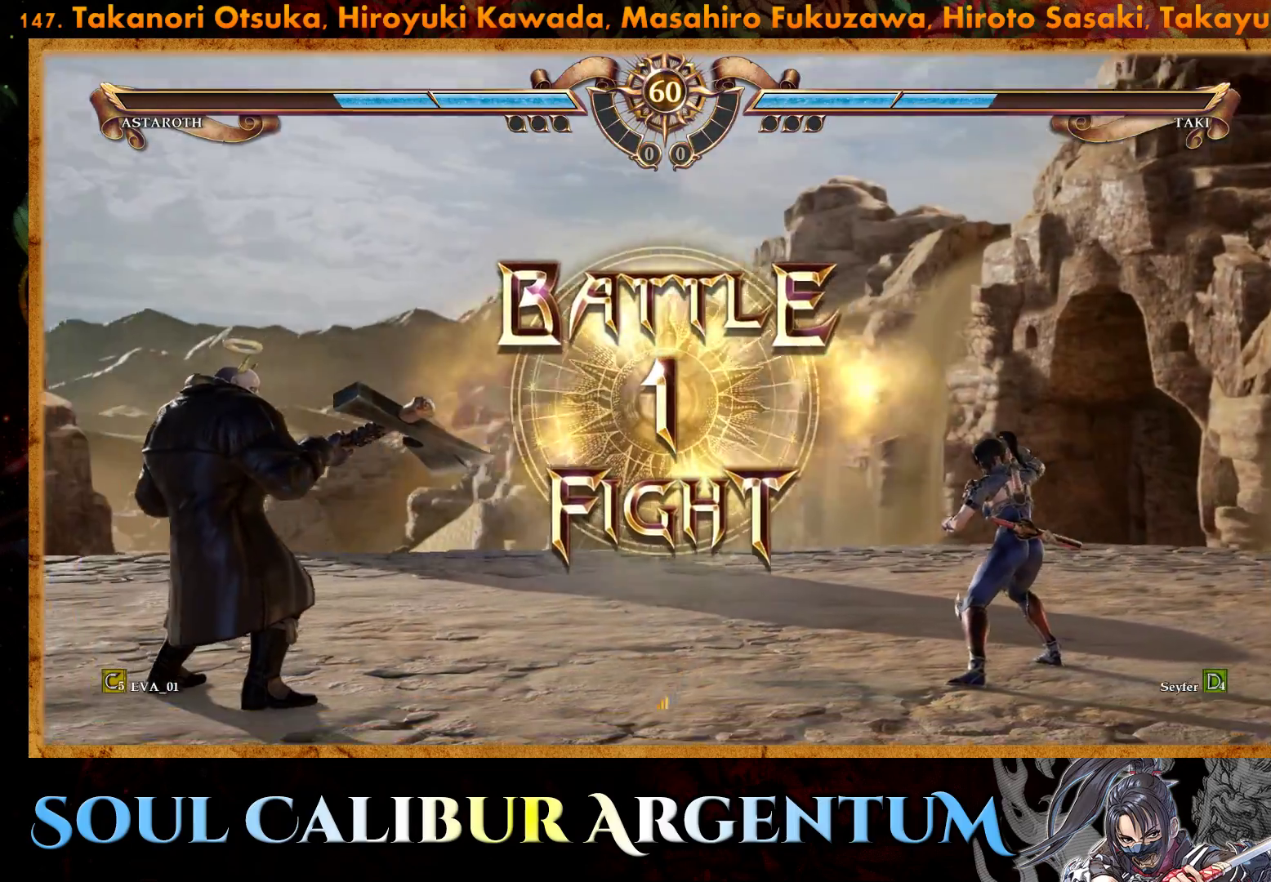
{"buttons": [], "right_stick": "center", "events": [[100, "DPAD_LEFT", "up"], [133, "CROSS", "down"], [250, "CROSS", "up"], [350, "CROSS", "down"], [433, "CROSS", "up"]]}
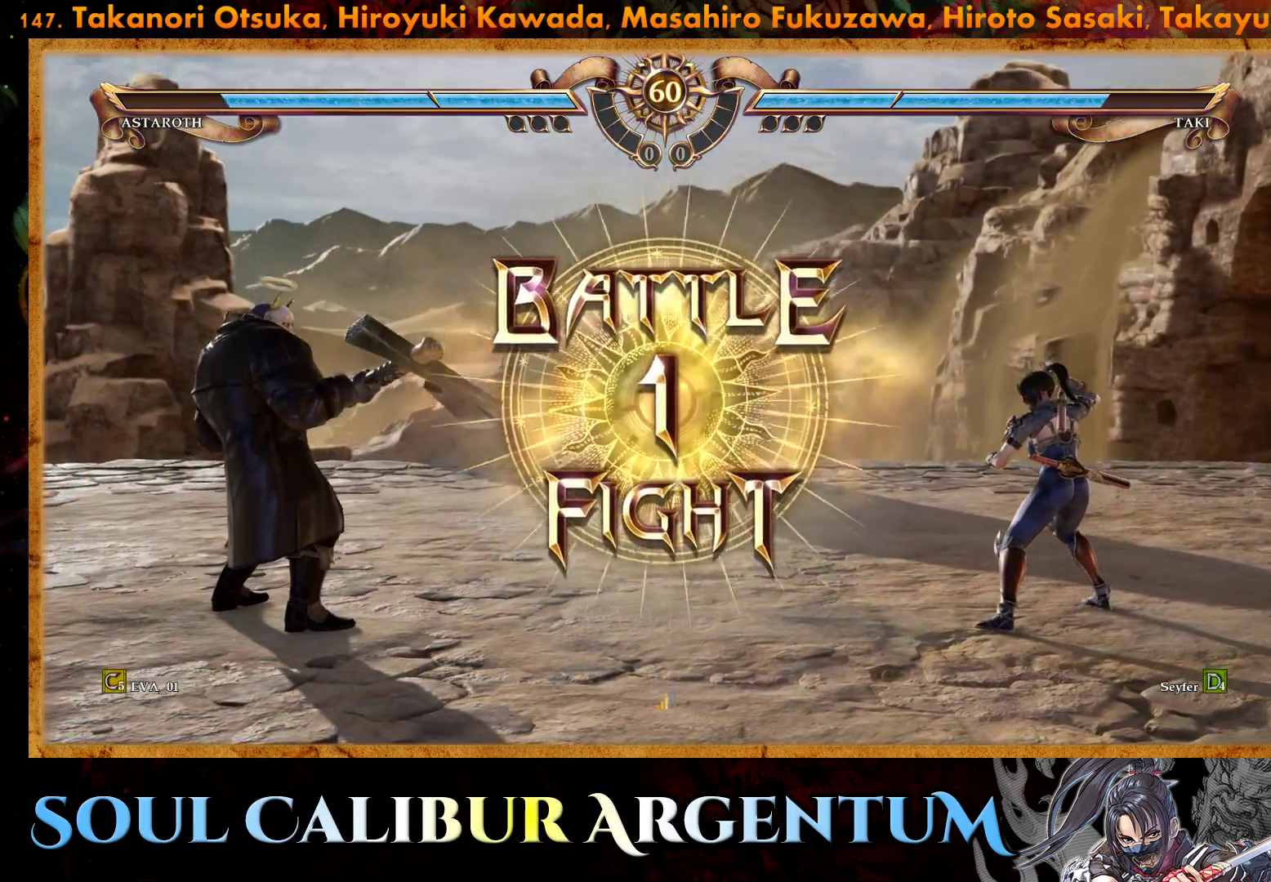
{"buttons": ["DPAD_RIGHT"], "right_stick": "center", "events": [[17, "CROSS", "down"], [117, "CROSS", "up"], [417, "DPAD_RIGHT", "down"]]}
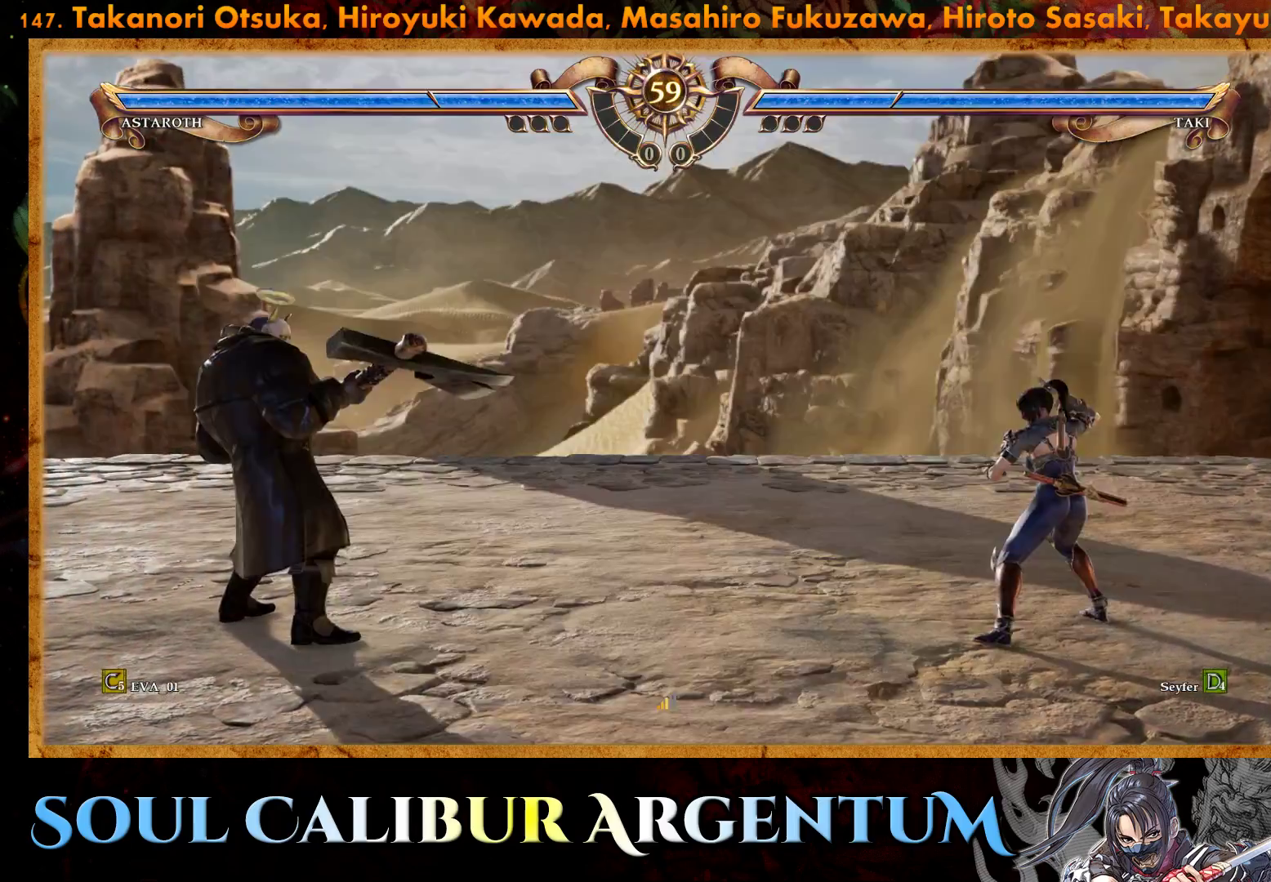
{"buttons": ["DPAD_DOWN"], "right_stick": "center", "events": [[33, "DPAD_RIGHT", "up"], [200, "DPAD_DOWN", "down"], [267, "DPAD_DOWN", "up"], [383, "DPAD_DOWN", "down"]]}
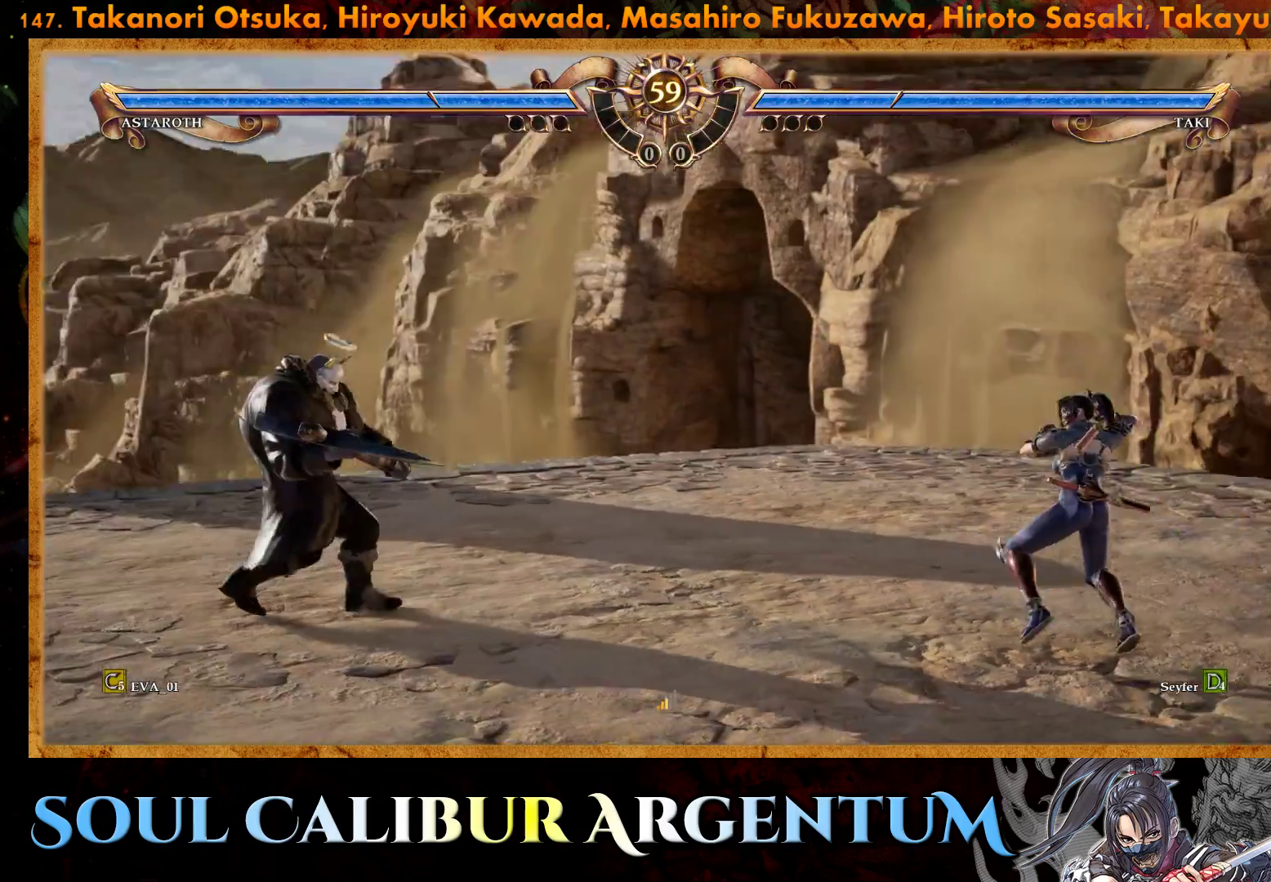
{"buttons": ["DPAD_UP"], "right_stick": "center", "events": [[150, "DPAD_DOWN", "up"], [317, "DPAD_UP", "down"], [400, "DPAD_UP", "up"], [500, "DPAD_UP", "down"]]}
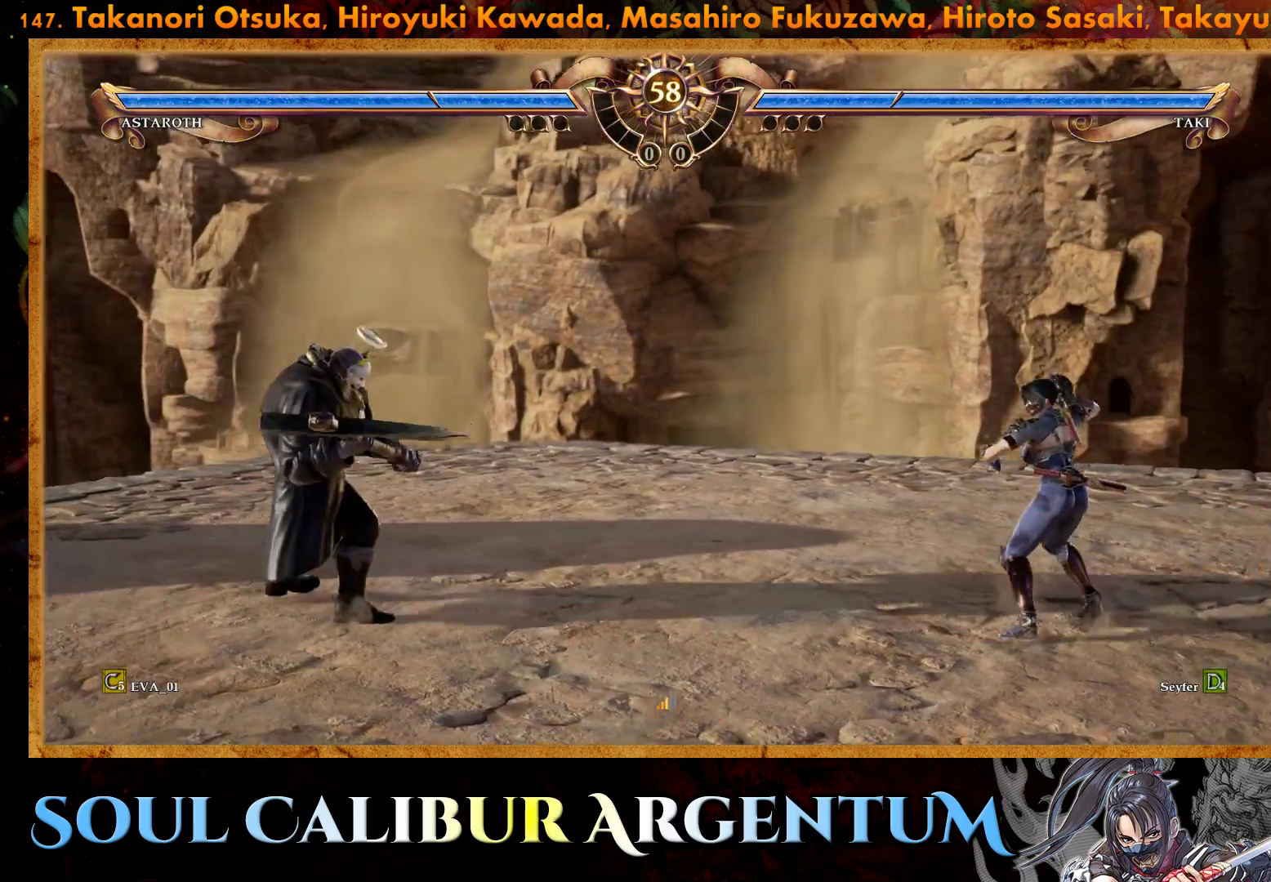
{"buttons": [], "right_stick": "center", "events": [[367, "DPAD_UP", "up"]]}
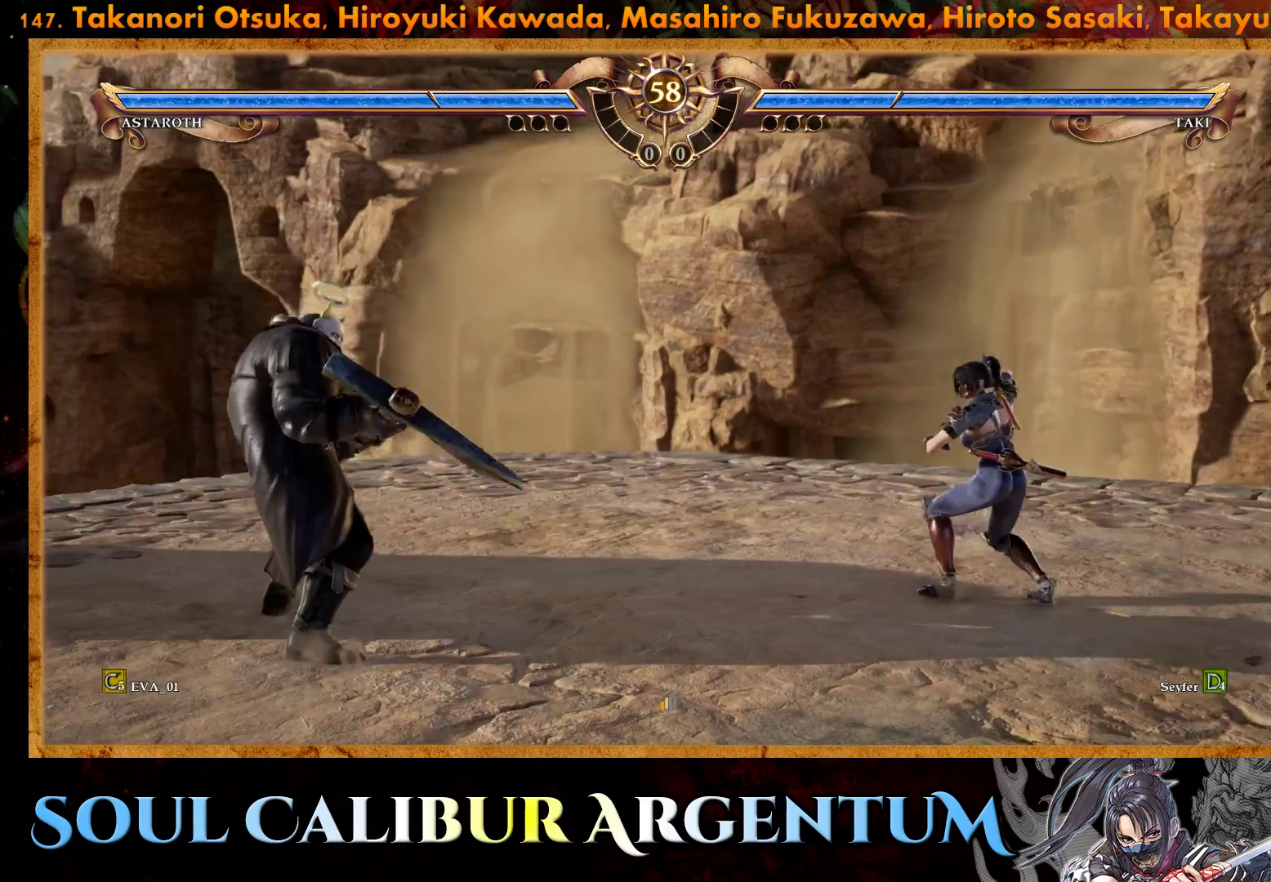
{"buttons": ["DPAD_DOWN"], "right_stick": "center", "events": [[33, "DPAD_DOWN", "down"], [100, "DPAD_DOWN", "up"], [200, "DPAD_DOWN", "down"]]}
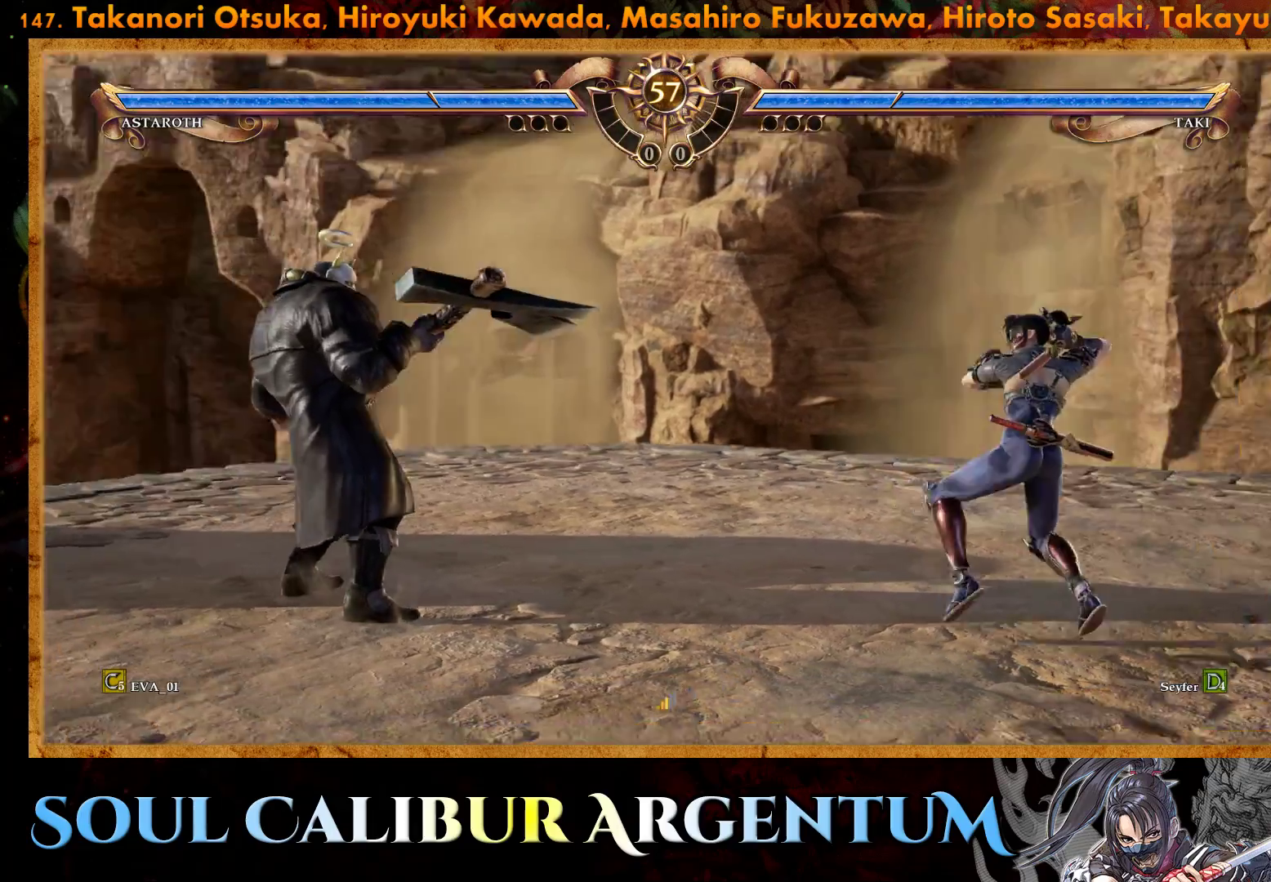
{"buttons": ["DPAD_DOWN"], "right_stick": "center", "events": [[267, "TRIANGLE", "down"], [417, "TRIANGLE", "up"]]}
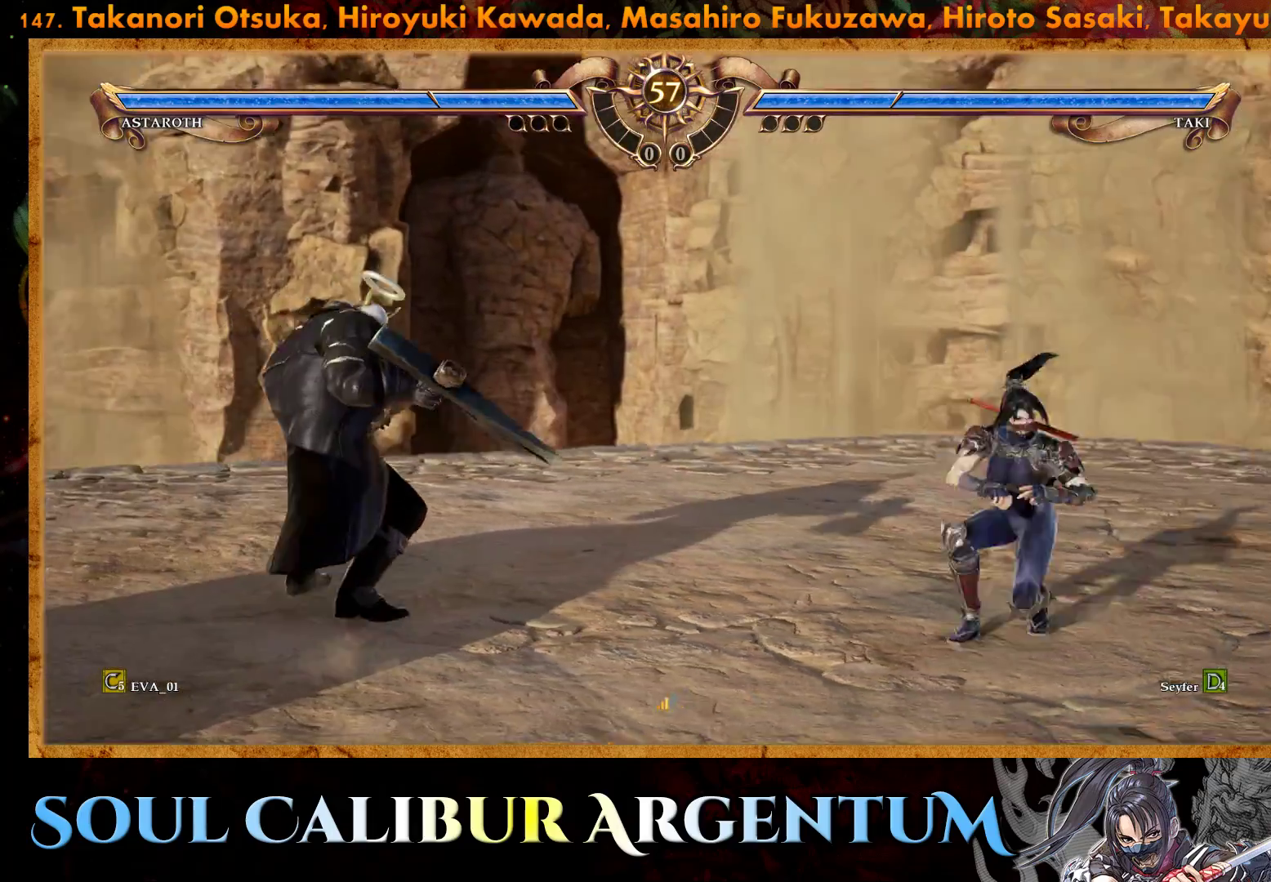
{"buttons": [], "right_stick": "center", "events": [[300, "DPAD_DOWN", "up"]]}
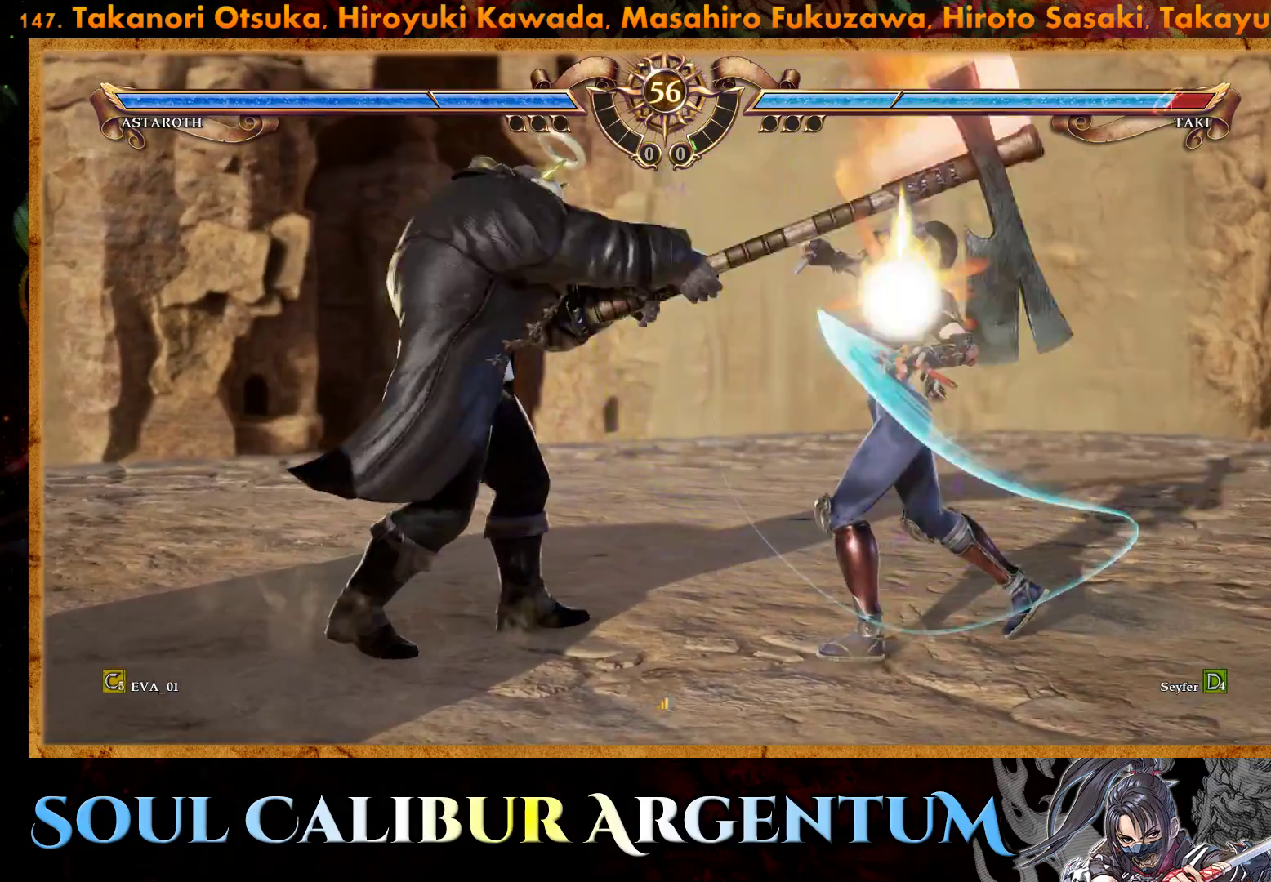
{"buttons": ["CROSS"], "right_stick": "center", "events": [[100, "CROSS", "down"]]}
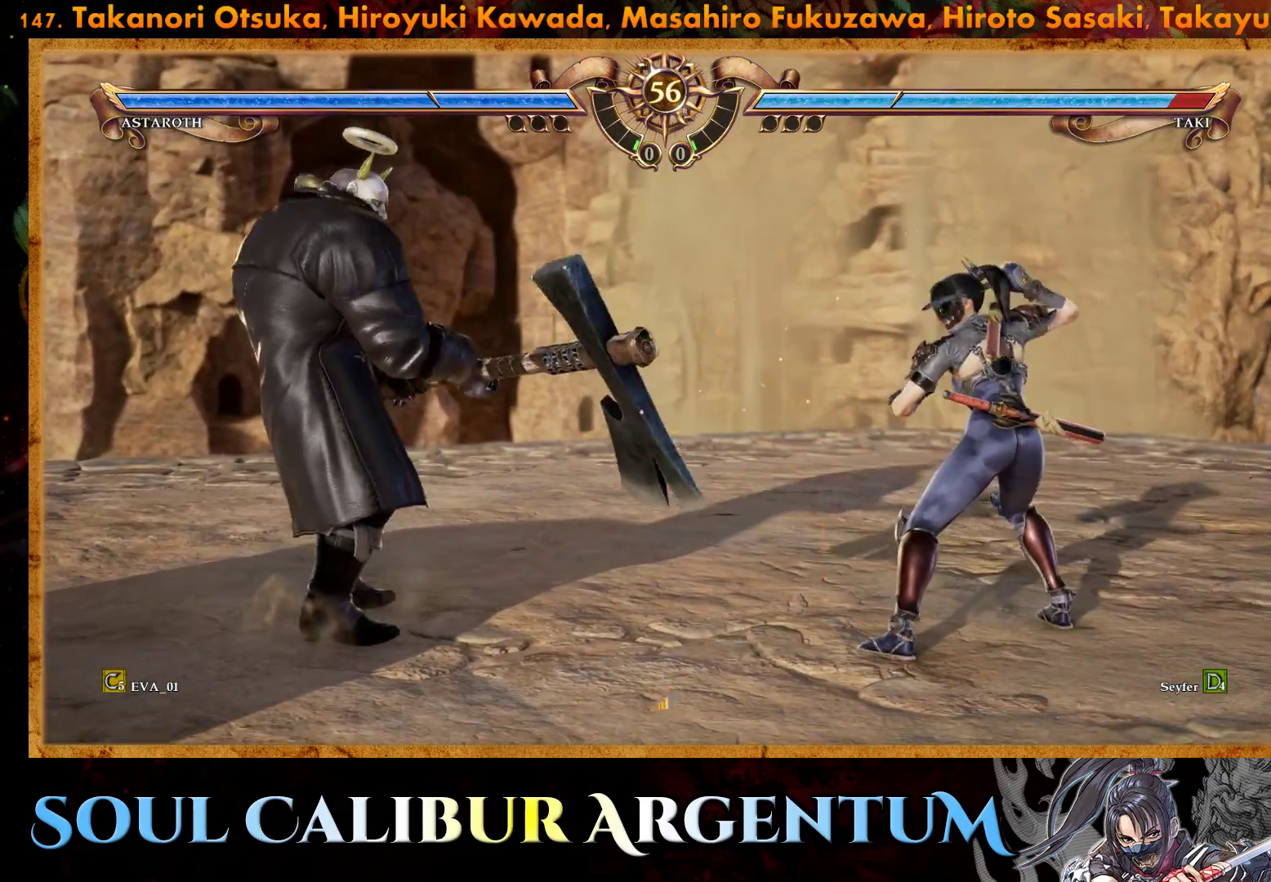
{"buttons": ["CROSS"], "right_stick": "center", "events": []}
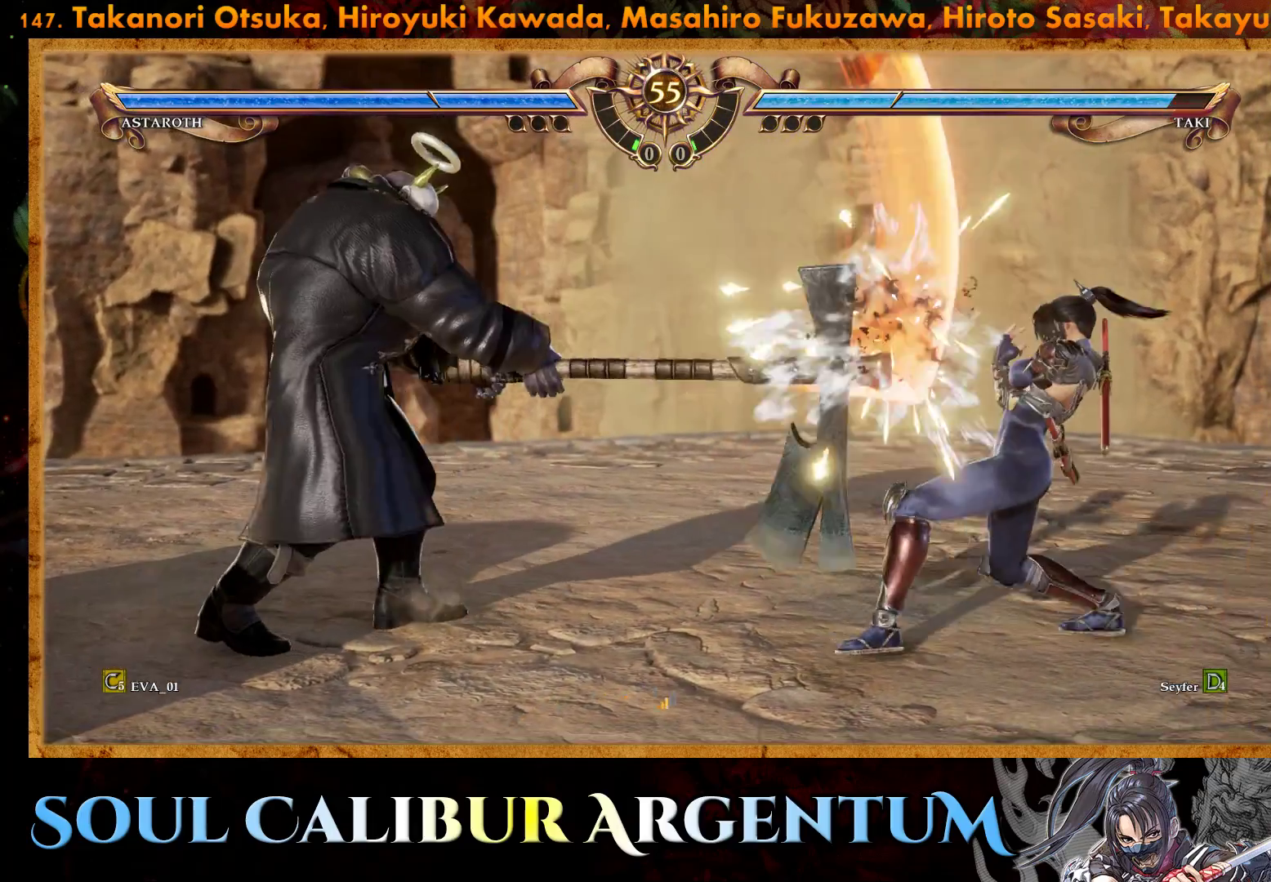
{"buttons": ["DPAD_LEFT"], "right_stick": "center", "events": [[100, "CROSS", "up"], [117, "DPAD_LEFT", "down"], [183, "TRIANGLE", "down"], [283, "TRIANGLE", "up"], [367, "TRIANGLE", "down"], [450, "TRIANGLE", "up"]]}
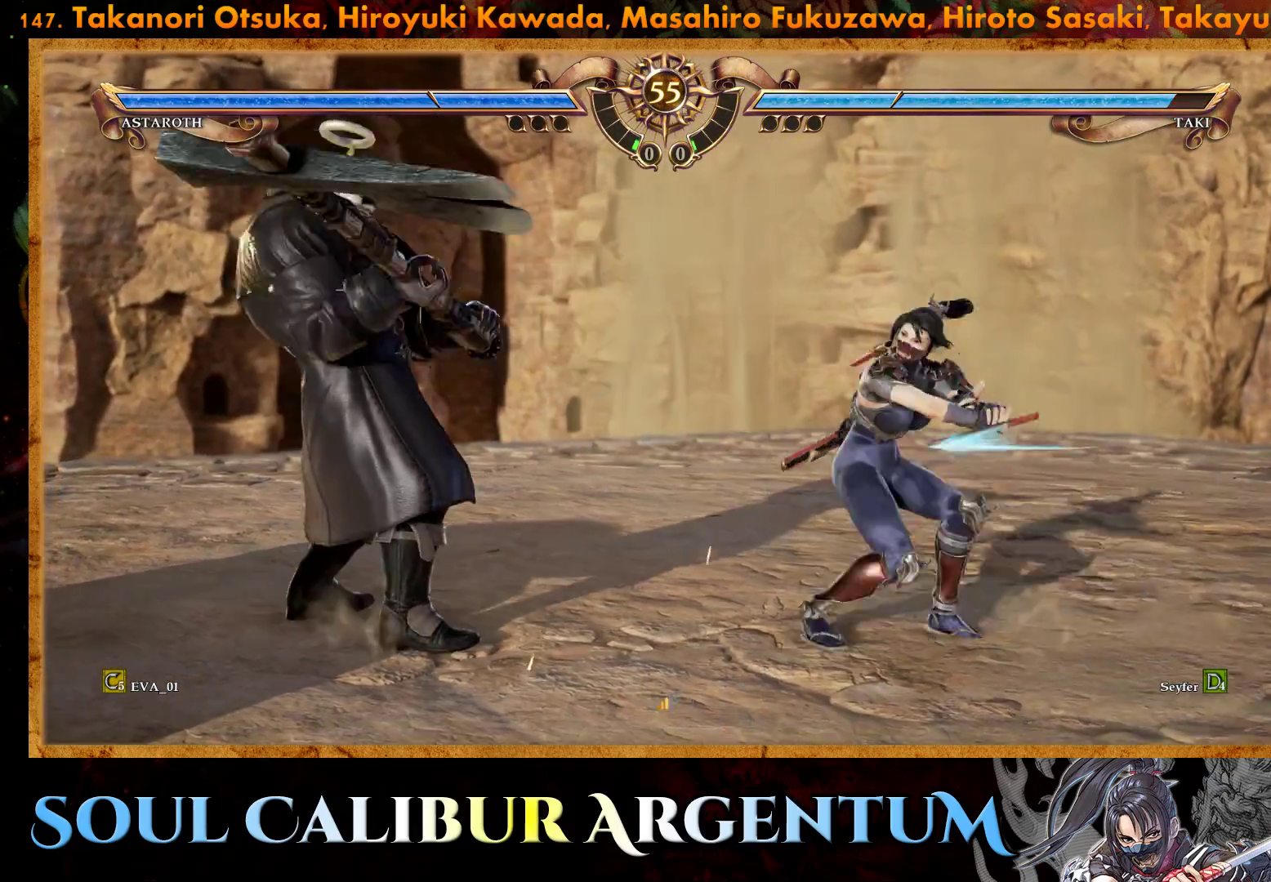
{"buttons": ["CROSS"], "right_stick": "center", "events": [[100, "TRIANGLE", "down"], [200, "TRIANGLE", "up"], [250, "DPAD_LEFT", "up"], [383, "CROSS", "down"]]}
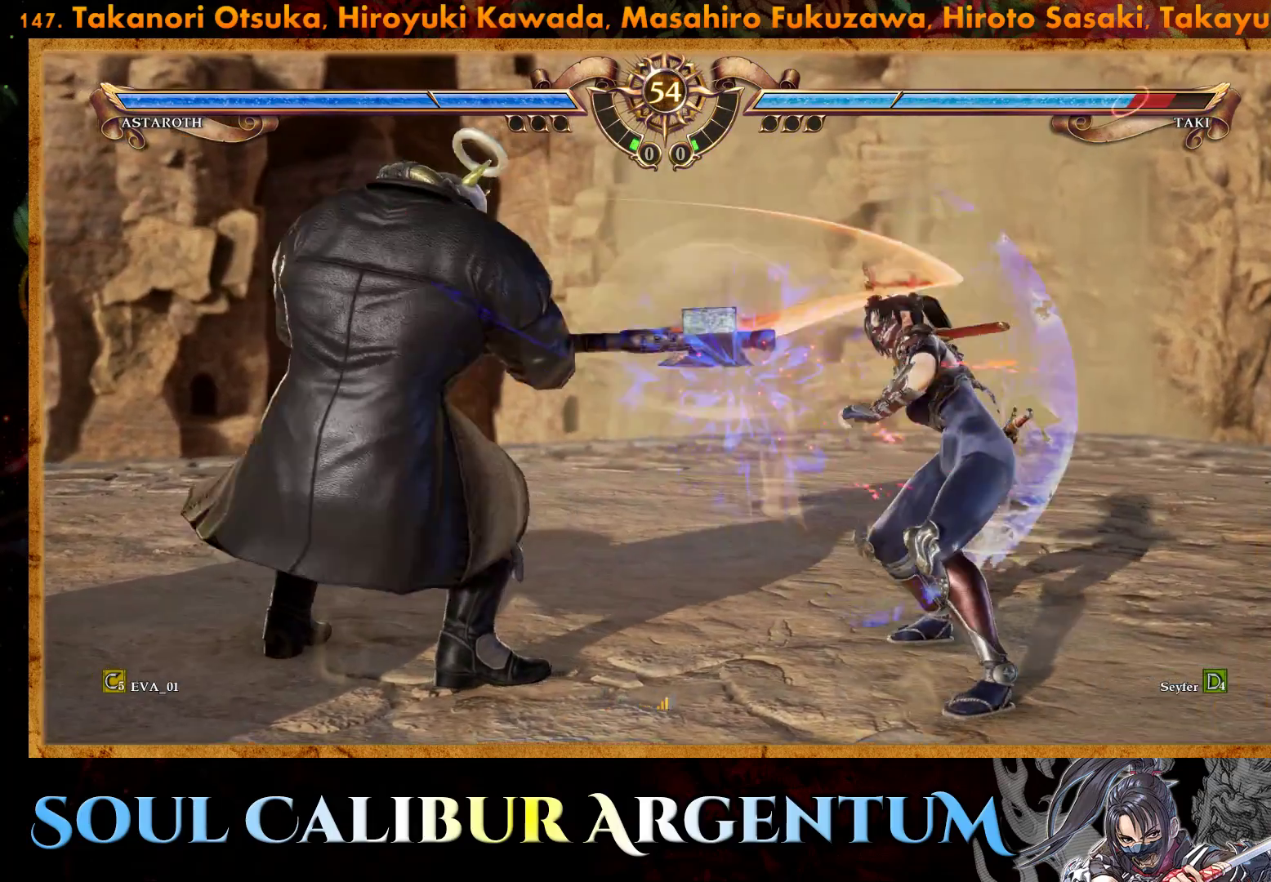
{"buttons": ["CROSS"], "right_stick": "center", "events": []}
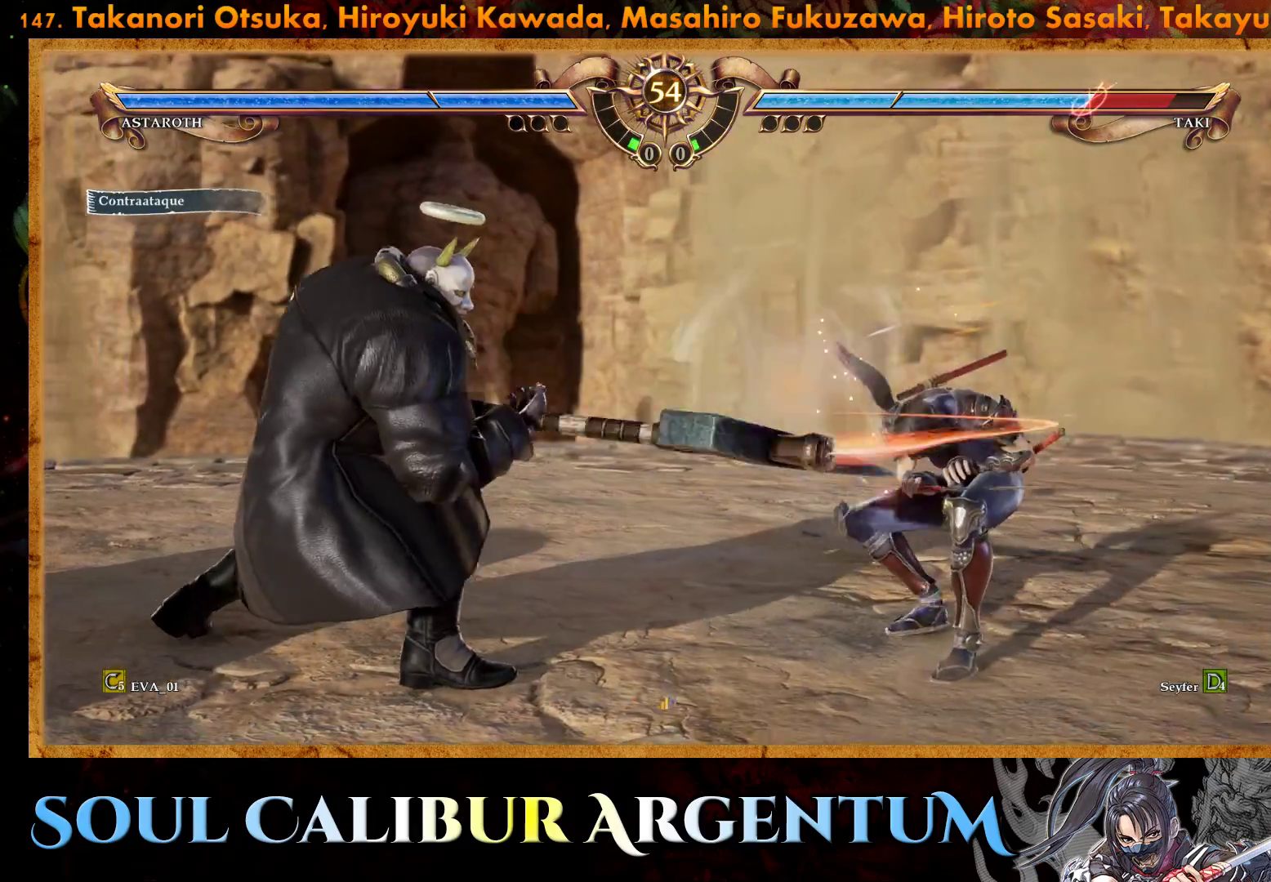
{"buttons": ["CROSS"], "right_stick": "center", "events": [[50, "CROSS", "up"], [67, "DPAD_LEFT", "down"], [150, "DPAD_LEFT", "up"], [217, "DPAD_LEFT", "down"], [233, "CIRCLE", "down"], [317, "CIRCLE", "up"], [317, "DPAD_LEFT", "up"], [417, "CROSS", "down"]]}
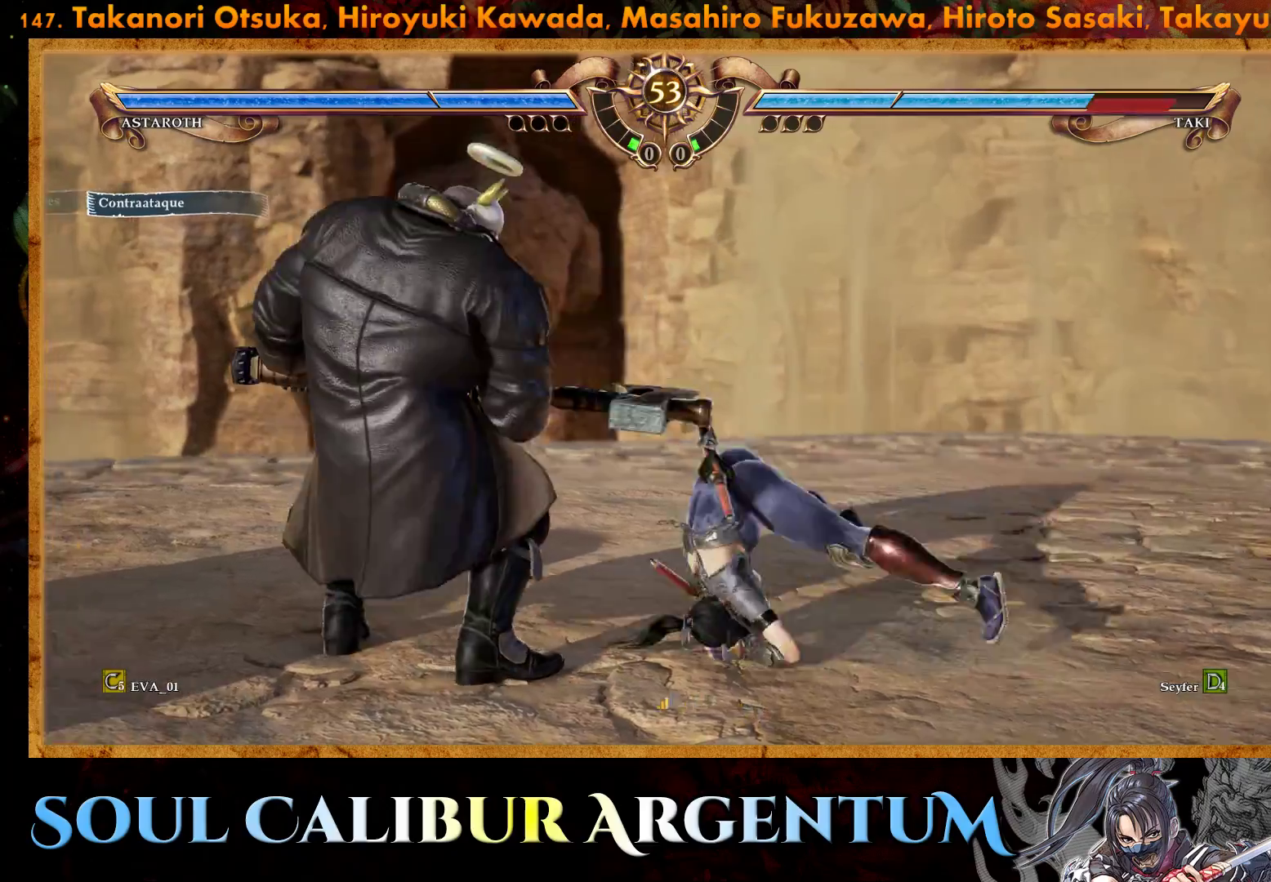
{"buttons": ["CROSS"], "right_stick": "center", "events": []}
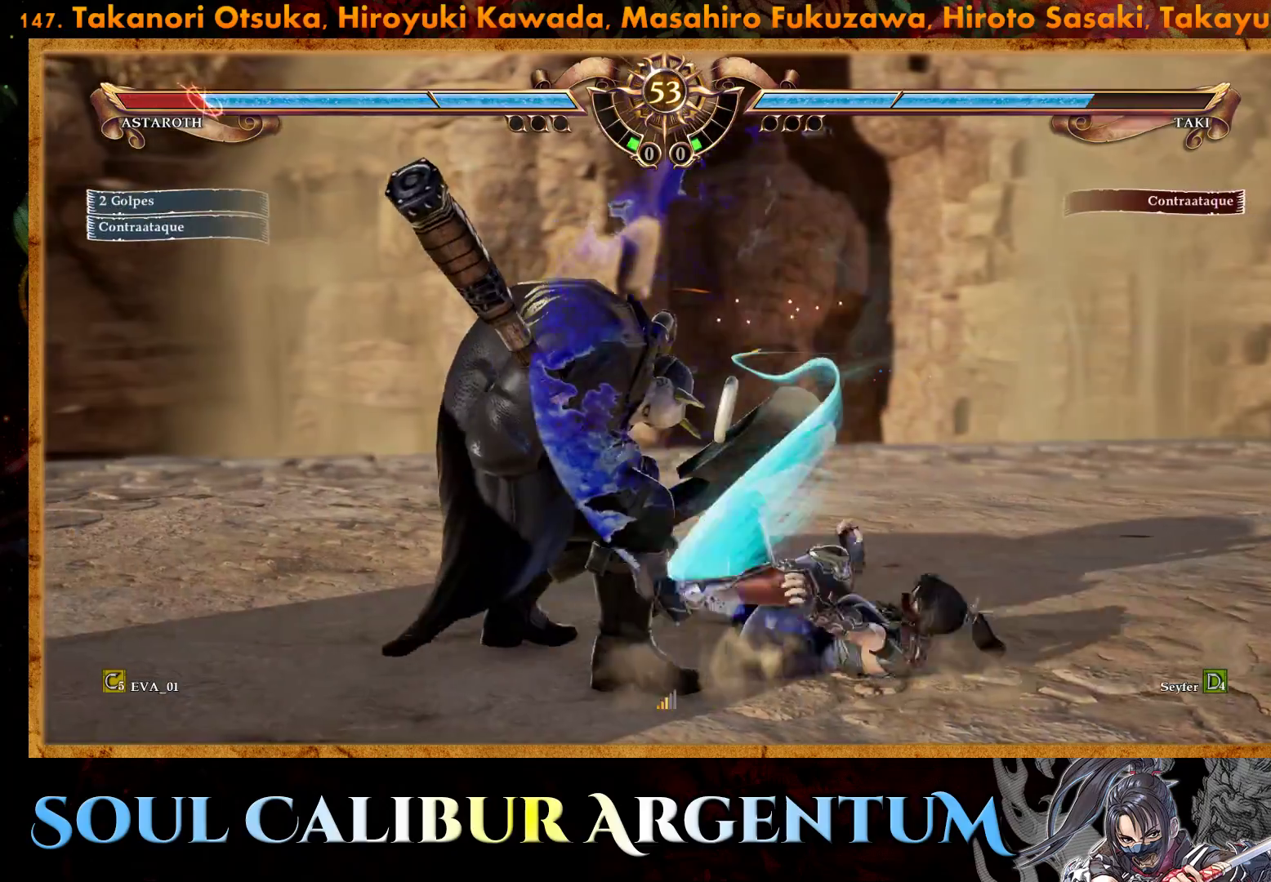
{"buttons": ["DPAD_LEFT"], "right_stick": "center", "events": [[50, "CROSS", "up"], [400, "DPAD_LEFT", "down"]]}
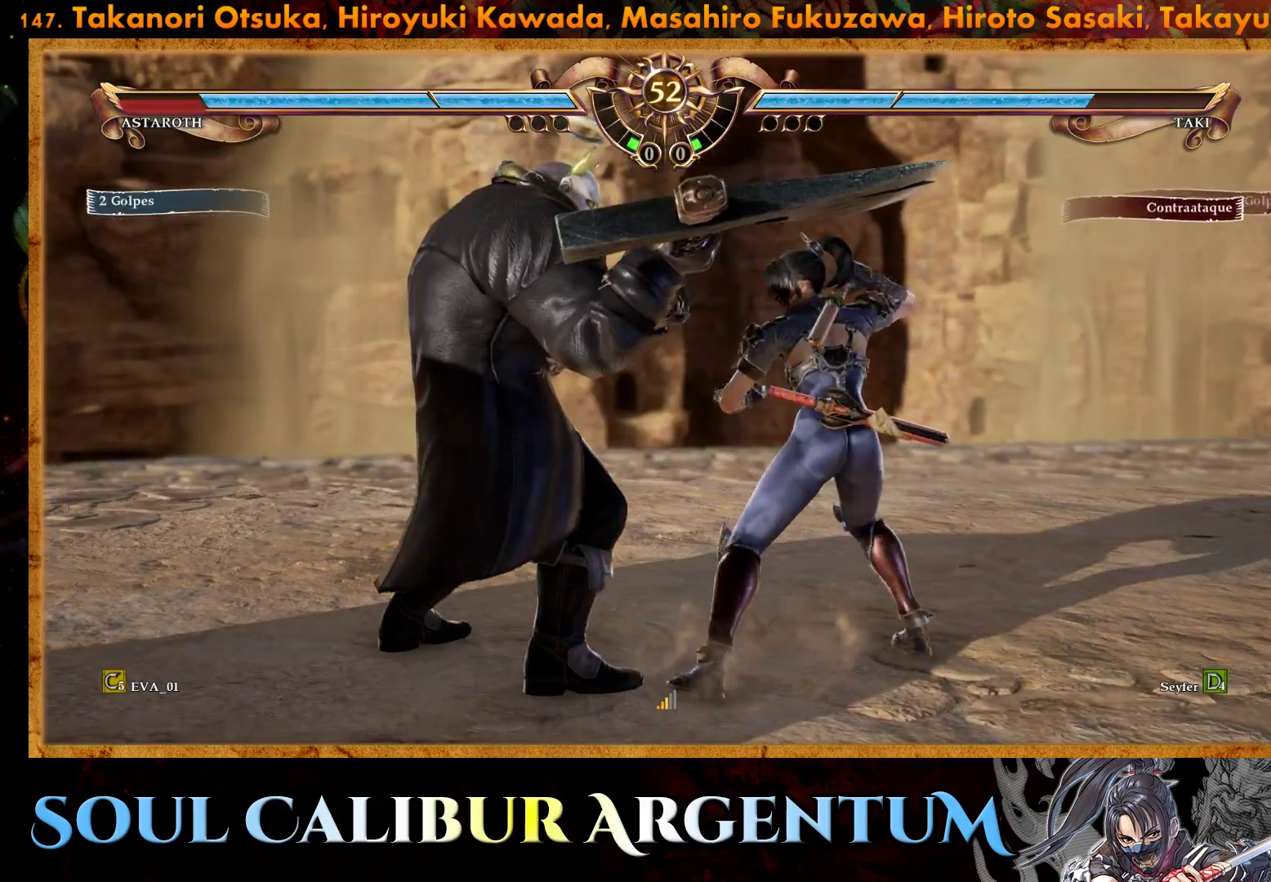
{"buttons": ["CROSS", "SQUARE", "DPAD_LEFT"], "right_stick": "center", "events": [[100, "CROSS", "down"], [100, "SQUARE", "down"]]}
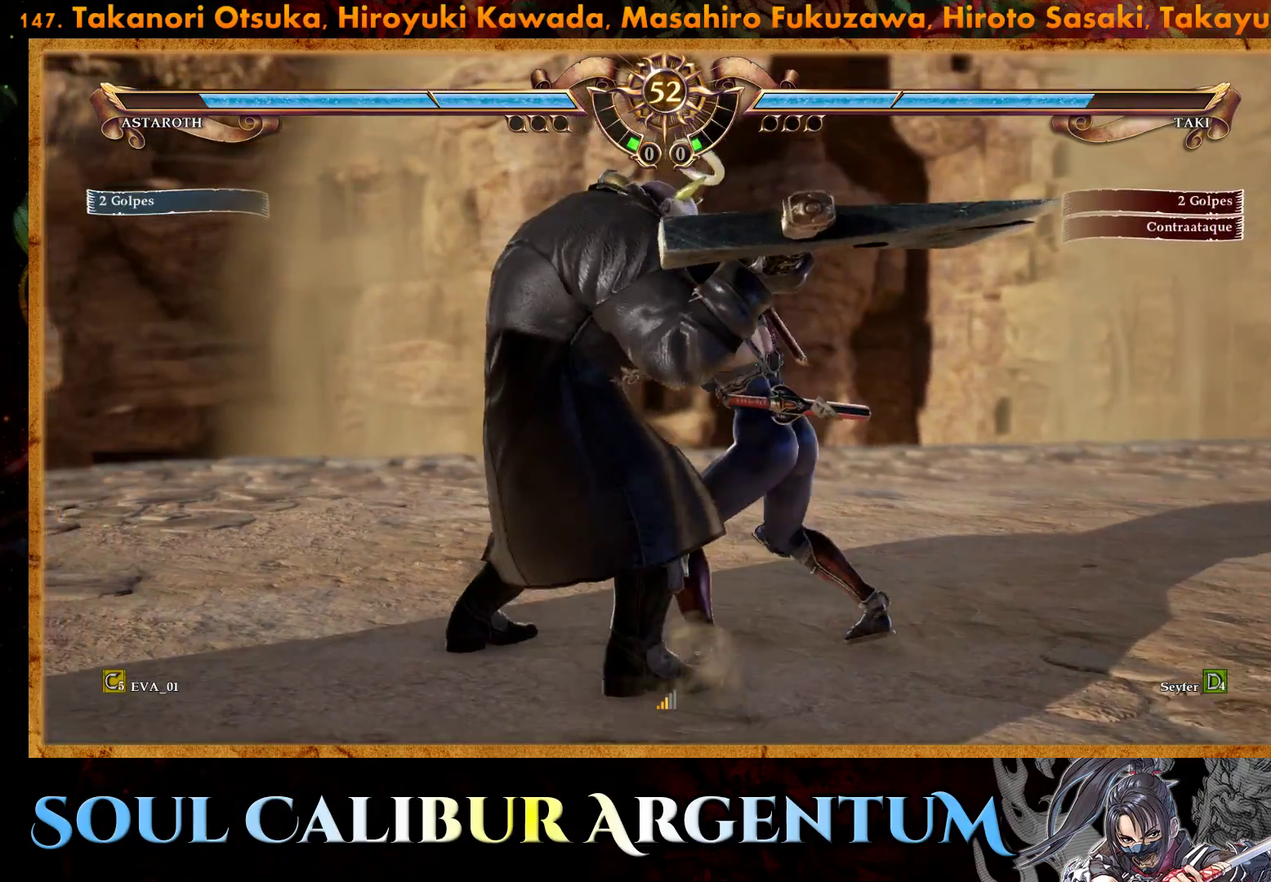
{"buttons": [], "right_stick": "center", "events": [[17, "DPAD_LEFT", "up"], [50, "CROSS", "up"], [50, "SQUARE", "up"]]}
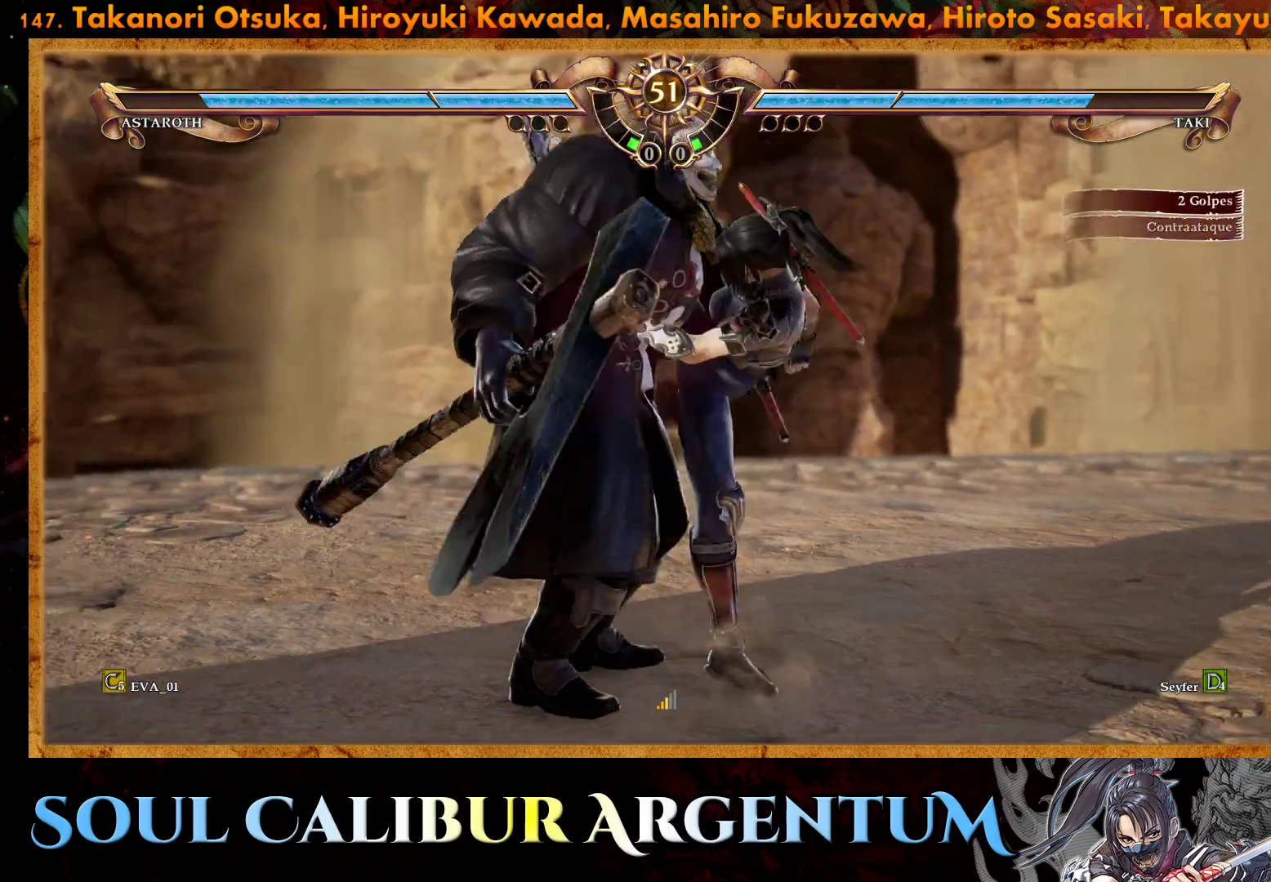
{"buttons": [], "right_stick": "center", "events": []}
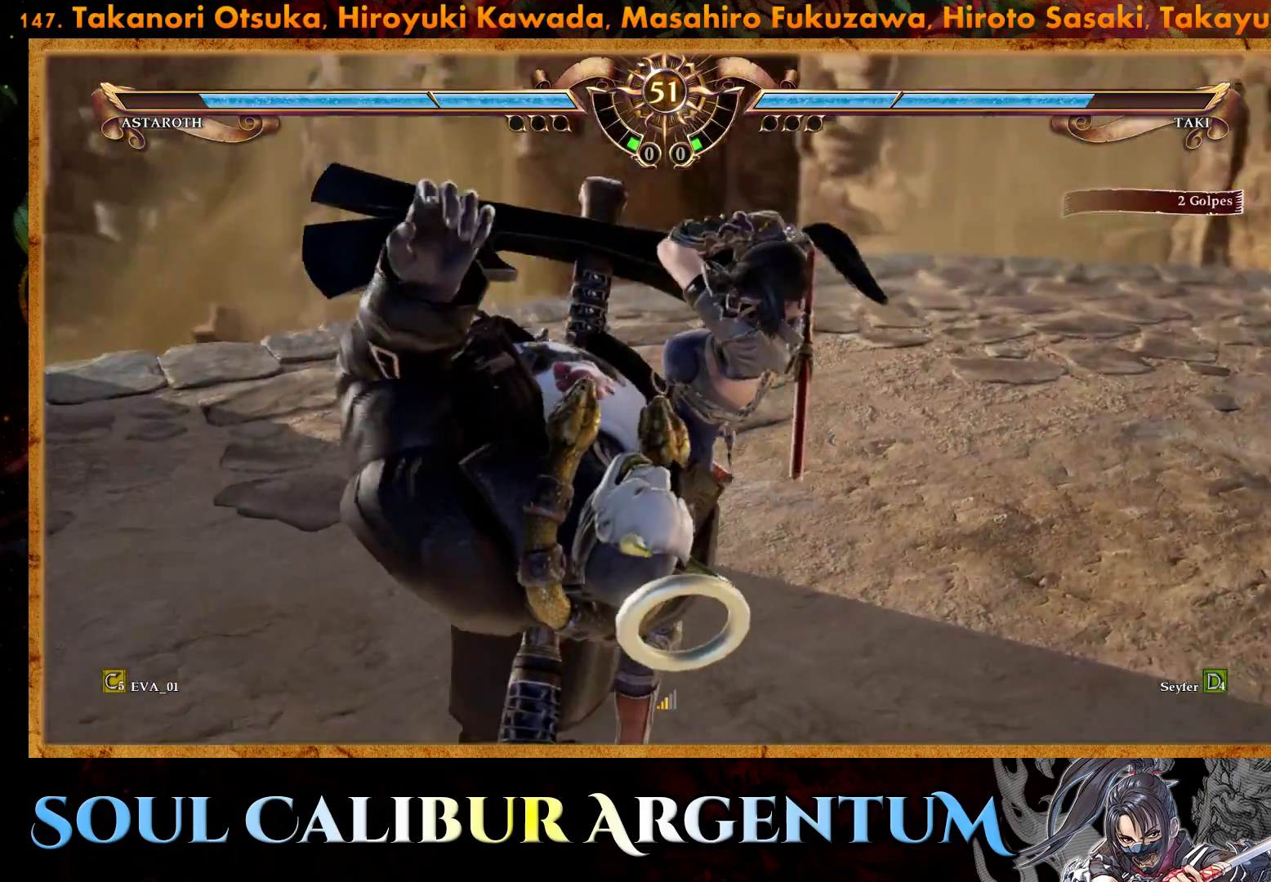
{"buttons": [], "right_stick": "center", "events": []}
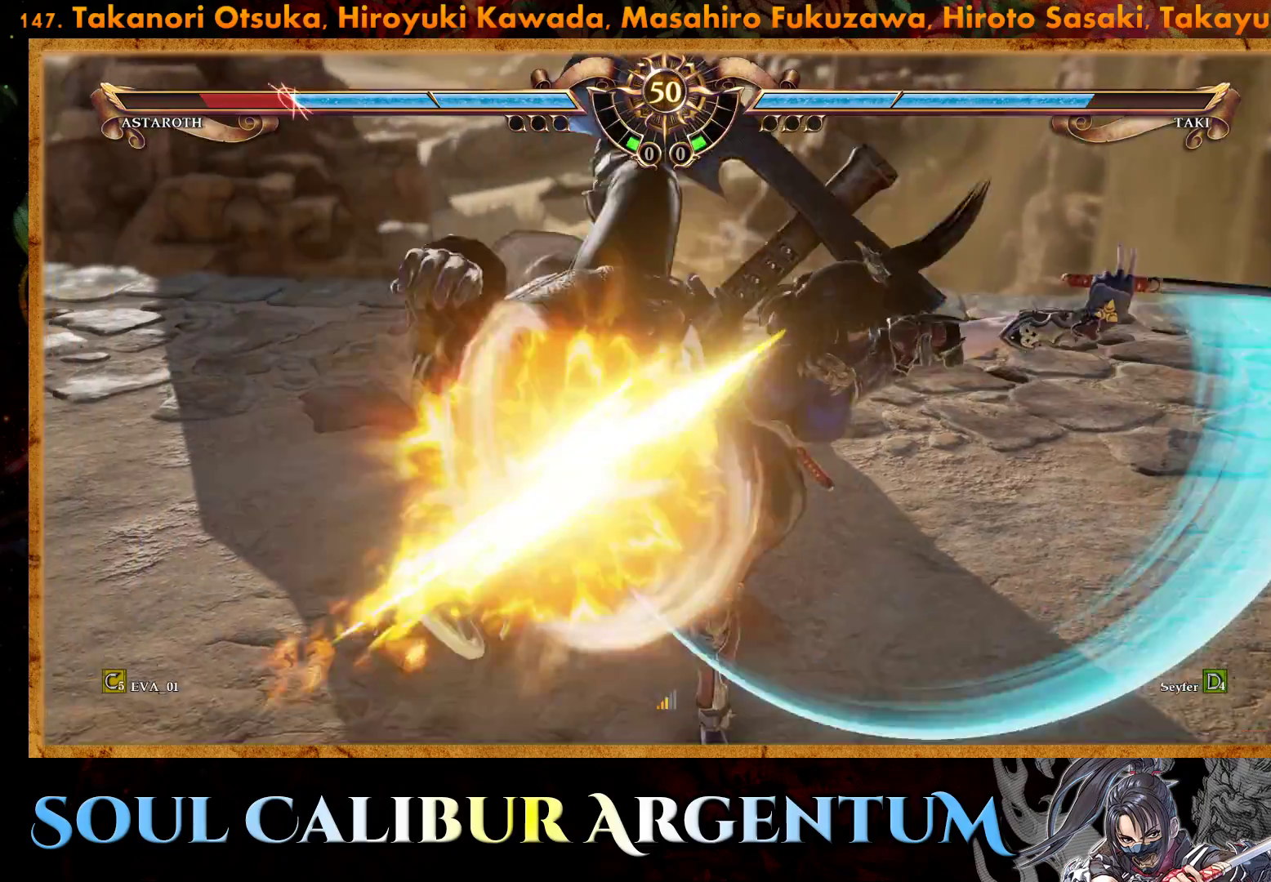
{"buttons": [], "right_stick": "center", "events": [[50, "DPAD_LEFT", "down"], [167, "DPAD_LEFT", "up"]]}
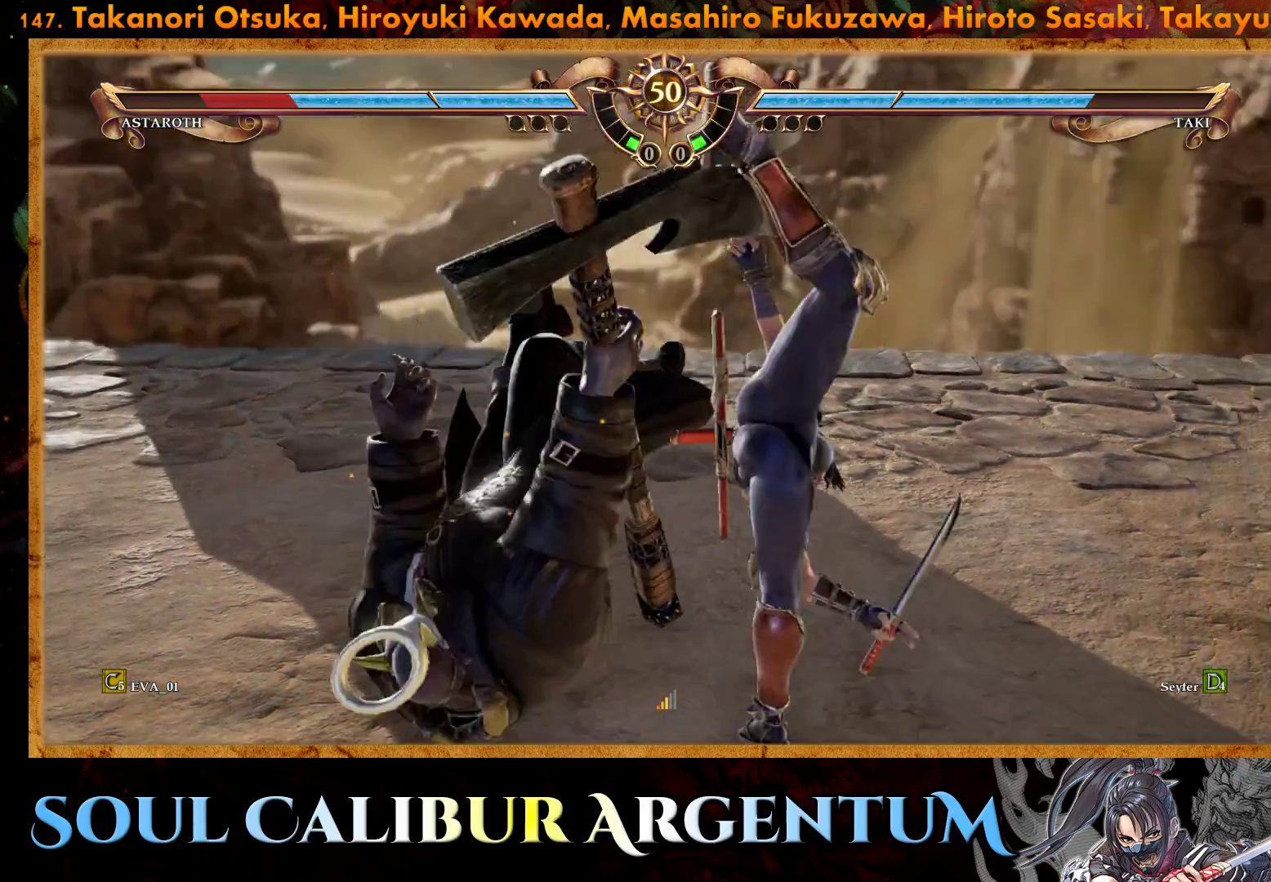
{"buttons": [], "right_stick": "center", "events": [[33, "CROSS", "down"], [167, "CROSS", "up"]]}
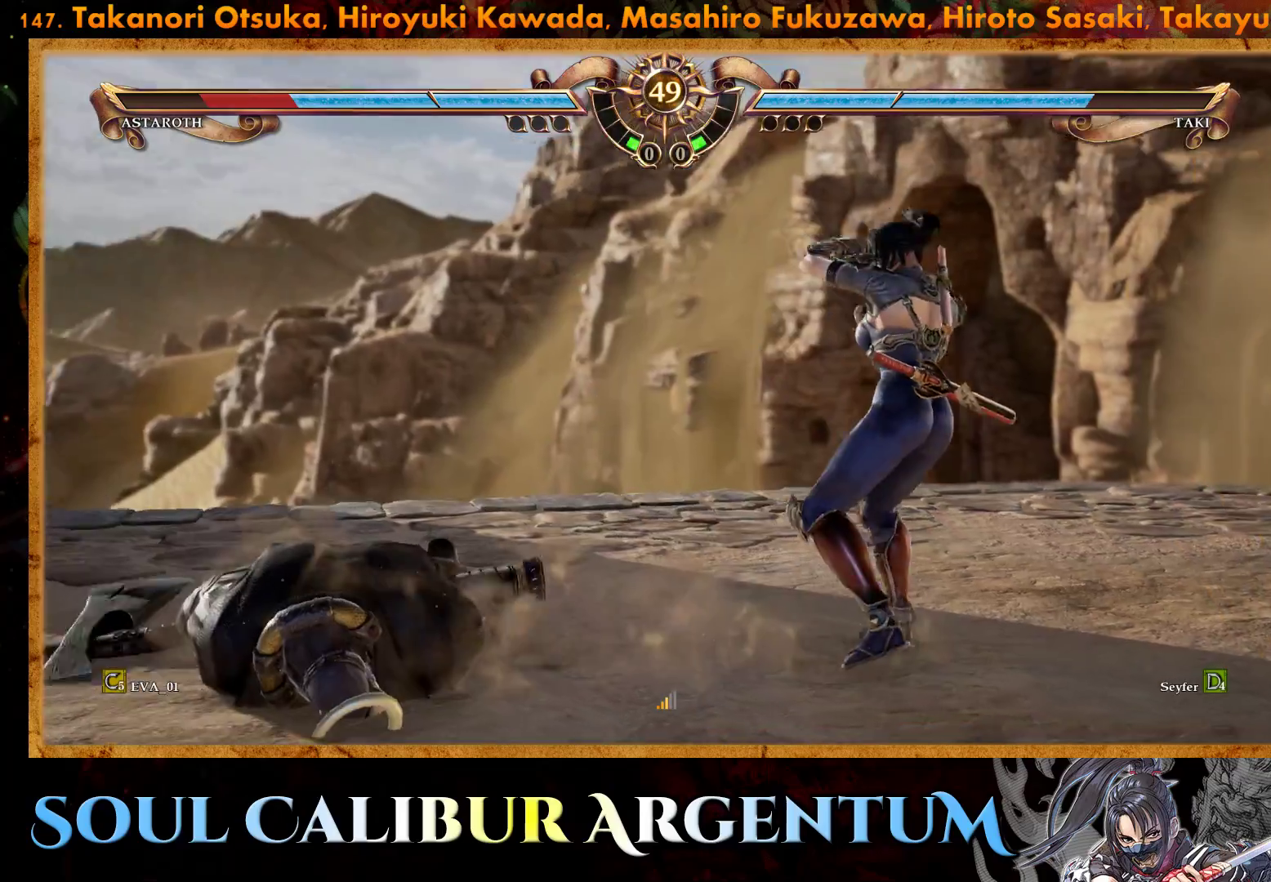
{"buttons": ["CROSS", "DPAD_UP", "DPAD_LEFT"], "right_stick": "center", "events": [[150, "CROSS", "down"], [150, "DPAD_UP", "down"], [183, "DPAD_LEFT", "down"]]}
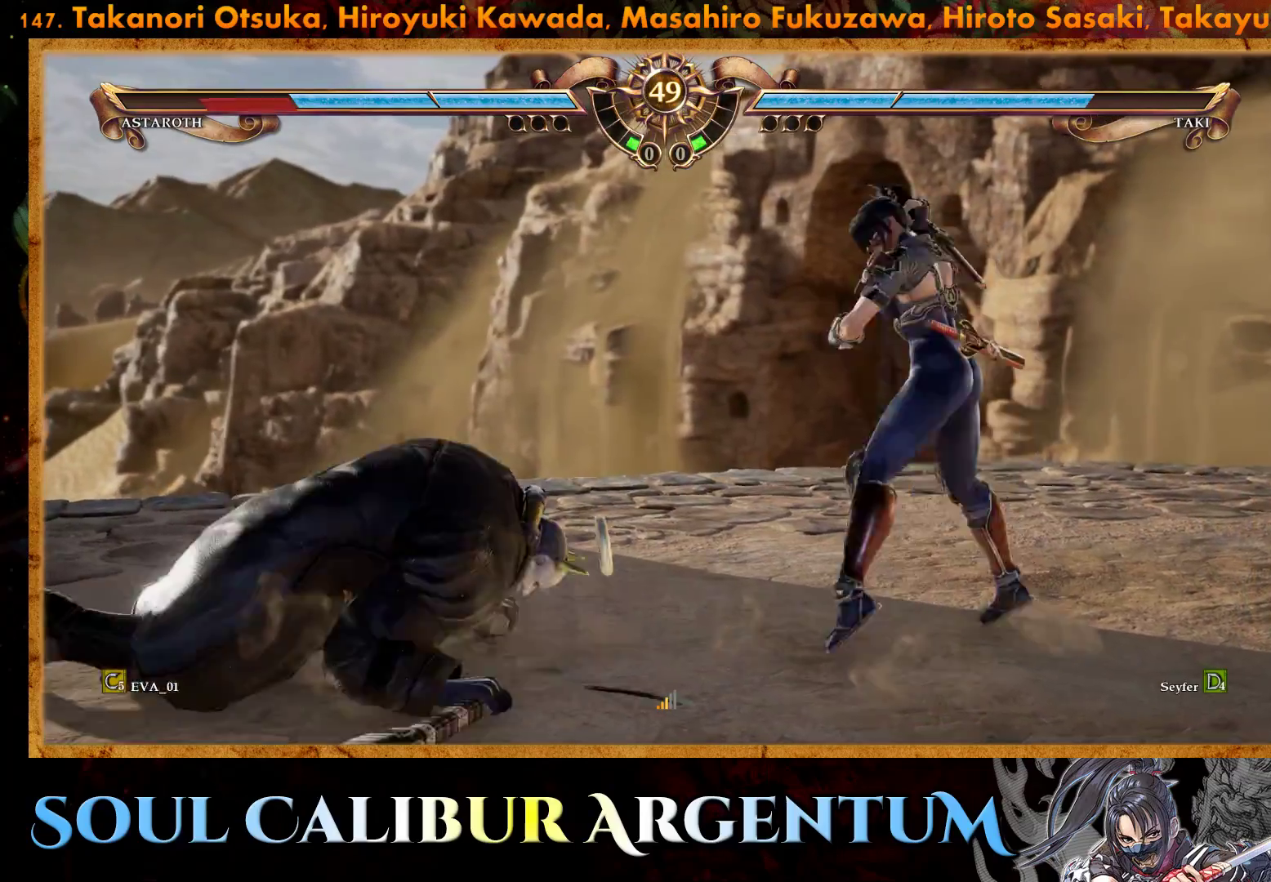
{"buttons": ["CROSS", "SQUARE", "DPAD_RIGHT"], "right_stick": "center", "events": [[100, "DPAD_LEFT", "up"], [100, "DPAD_UP", "up"], [167, "CROSS", "up"], [367, "DPAD_RIGHT", "down"], [383, "CROSS", "down"], [400, "SQUARE", "down"]]}
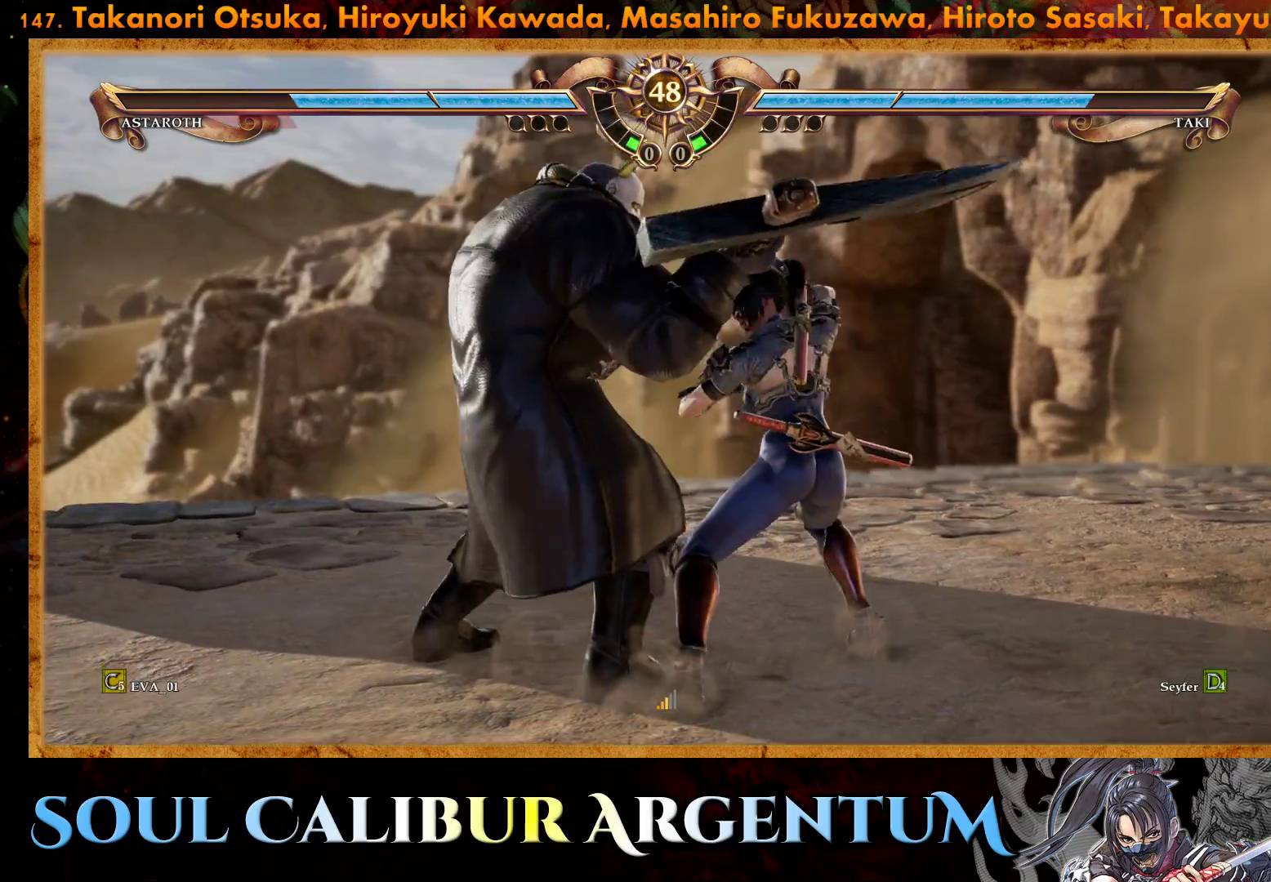
{"buttons": ["CROSS", "SQUARE", "DPAD_RIGHT"], "right_stick": "center", "events": []}